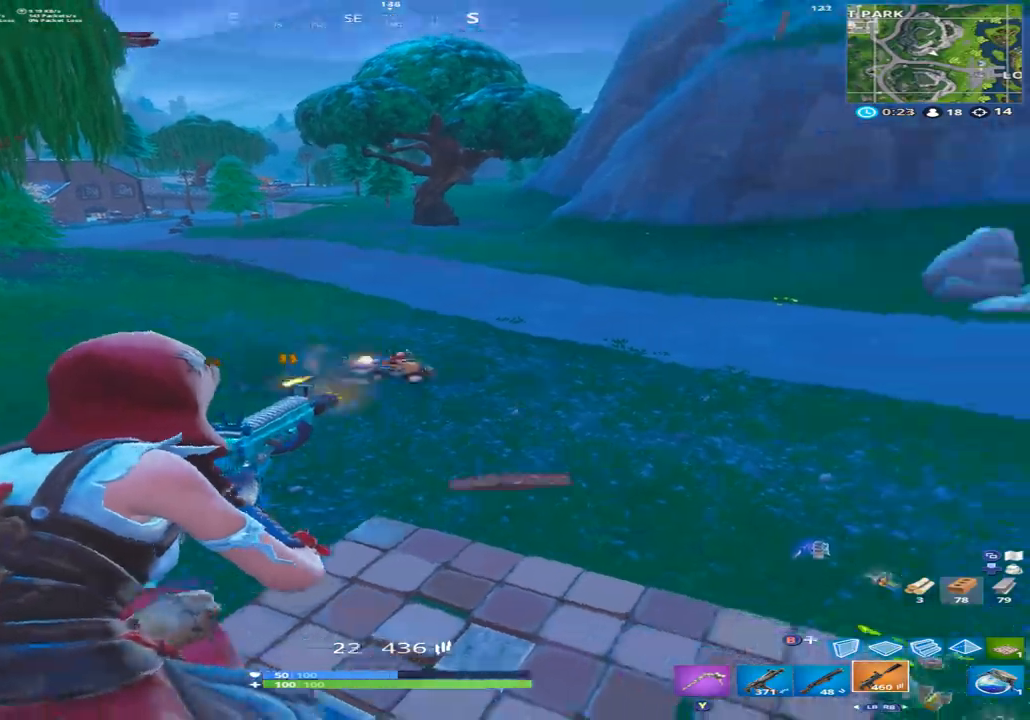
Gameplay with a controller (Xbox layout); each line is a JSON object with the inputs held at the frame after it. "events" lists button and stick changes between this image and that frame as [ms after this image, input, new state], when the widget could be followed in between.
{"buttons": ["L2", "R2"], "left_stick": "down-right", "right_stick": "right", "events": [[233, "right_stick", "up"], [467, "right_stick", "right"]]}
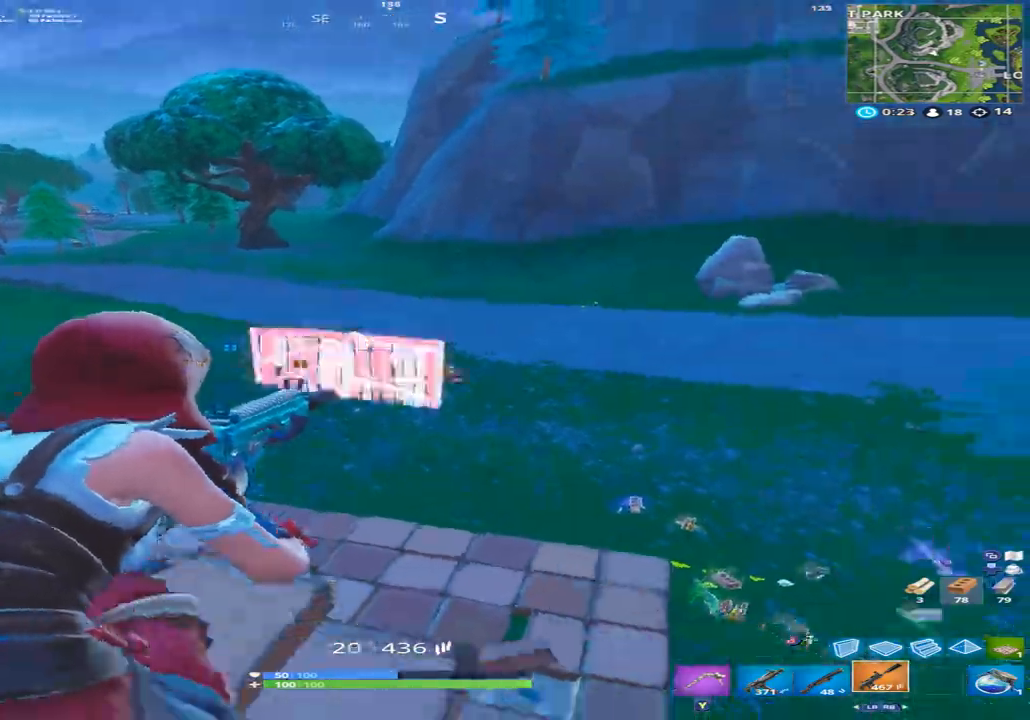
{"buttons": ["A"], "left_stick": "up-left", "right_stick": "center", "events": [[133, "R2", "up"], [133, "right_stick", "down-left"], [233, "L2", "up"], [233, "left_stick", "left"], [233, "right_stick", "center"], [333, "right_stick", "right"], [467, "A", "down"], [467, "left_stick", "up-left"], [467, "right_stick", "center"]]}
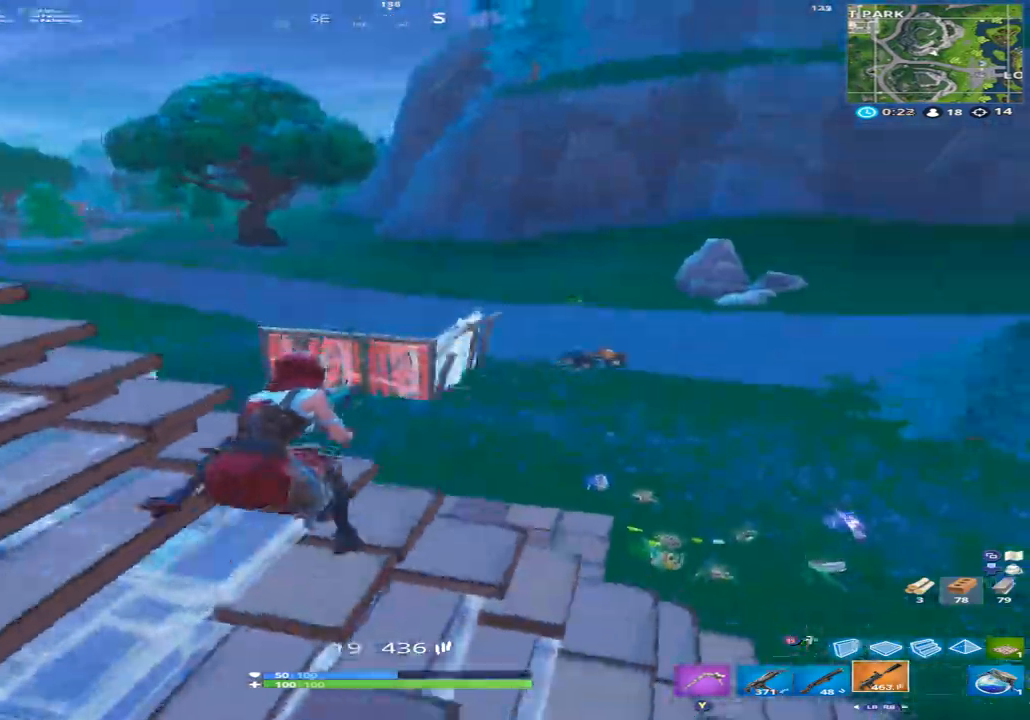
{"buttons": [], "left_stick": "up-right", "right_stick": "up", "events": [[33, "left_stick", "up"], [67, "A", "up"], [167, "right_stick", "down-right"], [200, "left_stick", "up-right"], [267, "B", "down"], [300, "right_stick", "down"], [333, "B", "up"], [400, "L2", "down"], [500, "L2", "up"], [500, "right_stick", "up"]]}
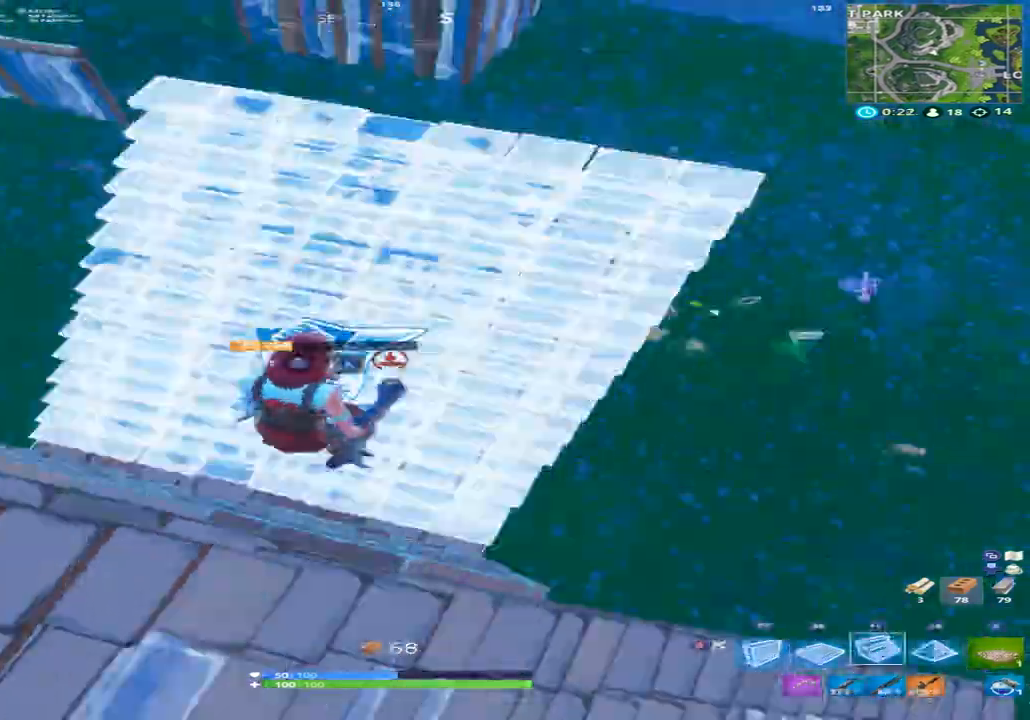
{"buttons": [], "left_stick": "up", "right_stick": "up", "events": [[167, "right_stick", "center"], [267, "right_stick", "up"], [400, "left_stick", "up"]]}
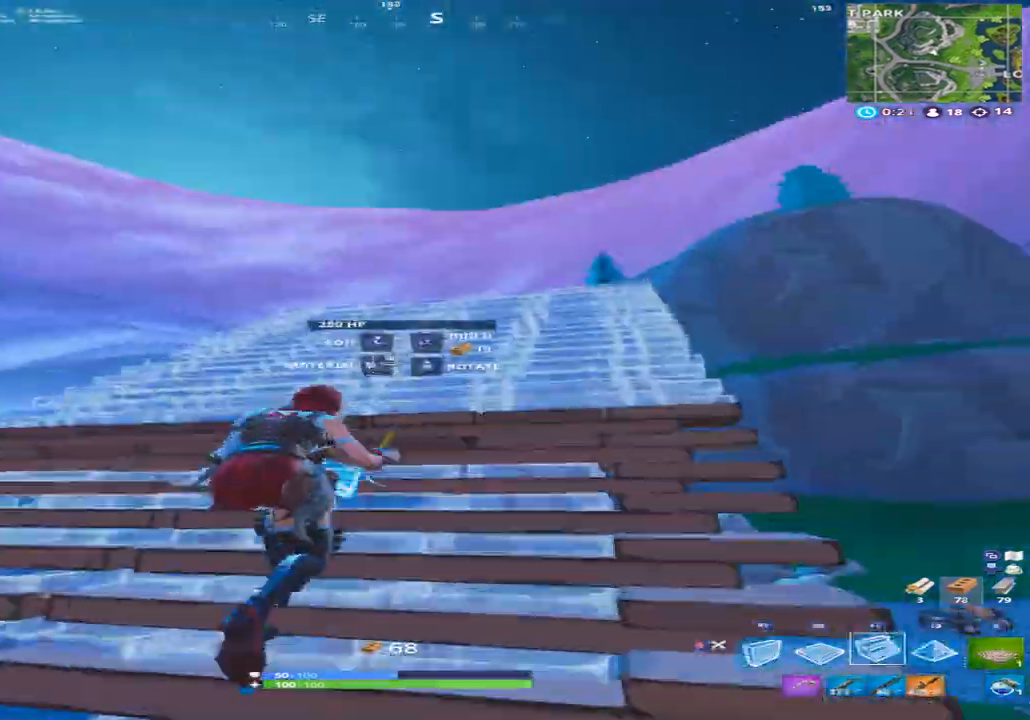
{"buttons": [], "left_stick": "up-left", "right_stick": "down", "events": [[33, "right_stick", "center"], [67, "L2", "down"], [133, "right_stick", "down"], [167, "B", "down"], [167, "L2", "up"], [200, "left_stick", "up-left"], [300, "B", "up"], [333, "L1", "down"], [333, "L2", "down"], [467, "L1", "up"], [467, "L2", "up"]]}
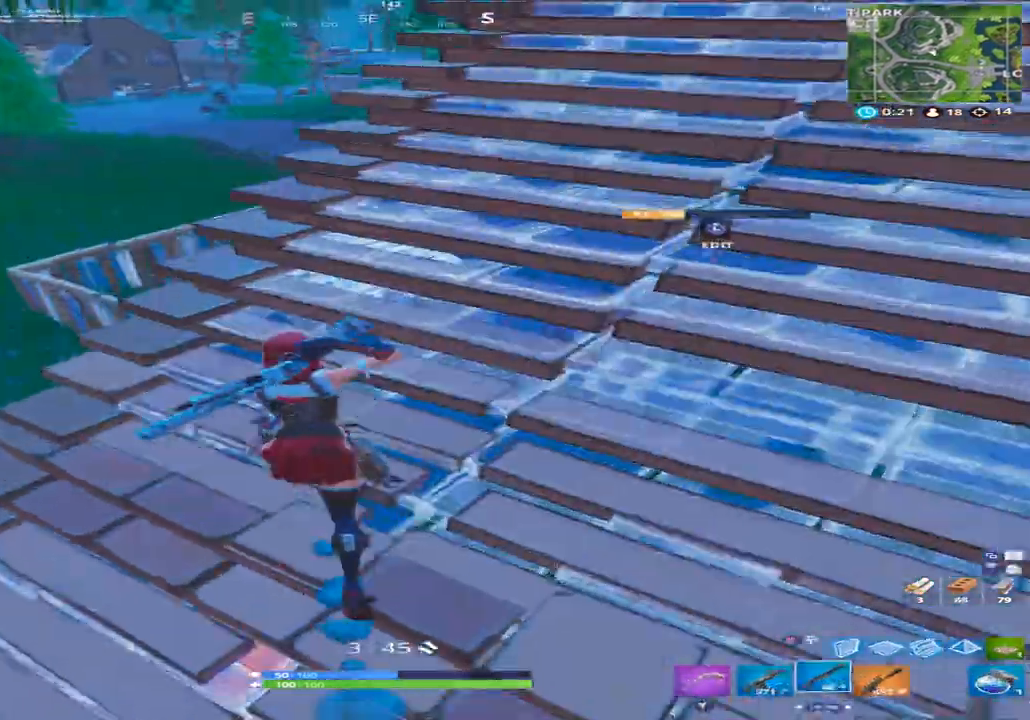
{"buttons": [], "left_stick": "up-right", "right_stick": "left", "events": [[67, "right_stick", "down-right"], [167, "right_stick", "center"], [200, "left_stick", "up"], [400, "left_stick", "up-right"], [400, "right_stick", "left"]]}
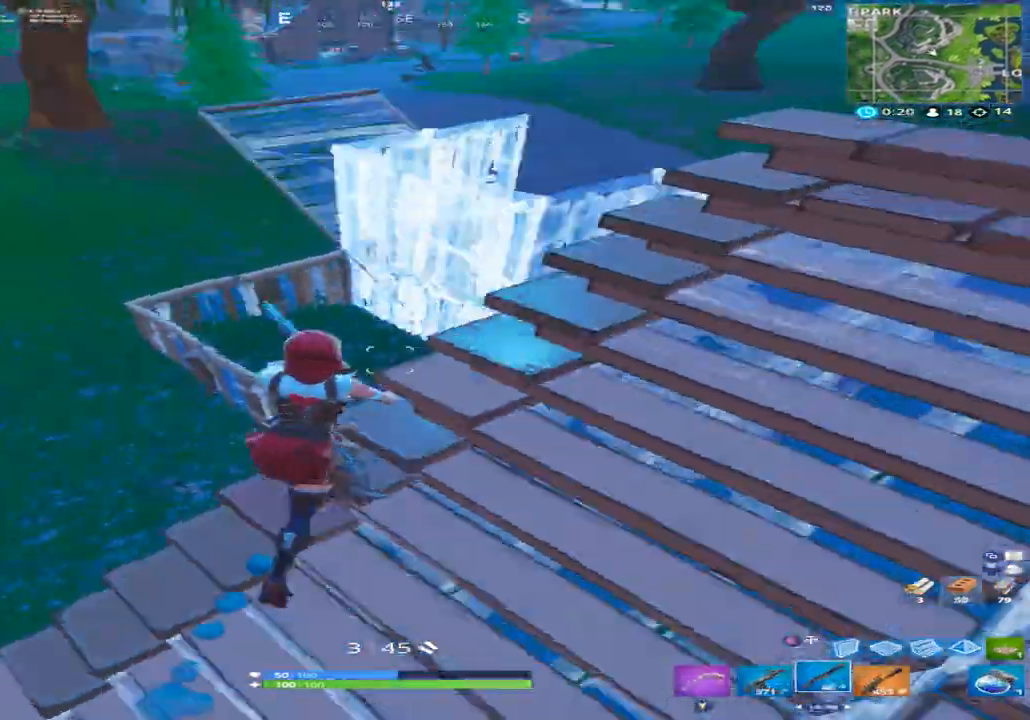
{"buttons": ["B"], "left_stick": "up", "right_stick": "center", "events": [[67, "right_stick", "up"], [300, "right_stick", "center"], [400, "A", "down"], [467, "A", "up"], [467, "B", "down"], [500, "left_stick", "up"]]}
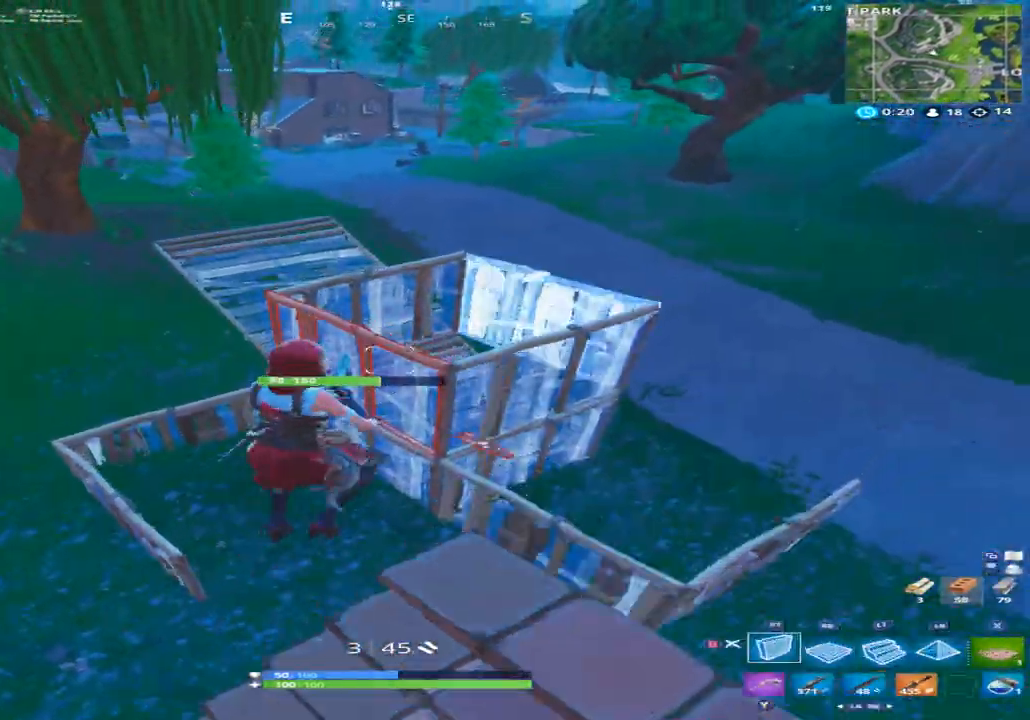
{"buttons": ["R1"], "left_stick": "up", "right_stick": "left", "events": [[67, "B", "up"], [67, "right_stick", "down"], [167, "right_stick", "down-right"], [300, "R1", "down"], [333, "right_stick", "center"], [400, "right_stick", "left"]]}
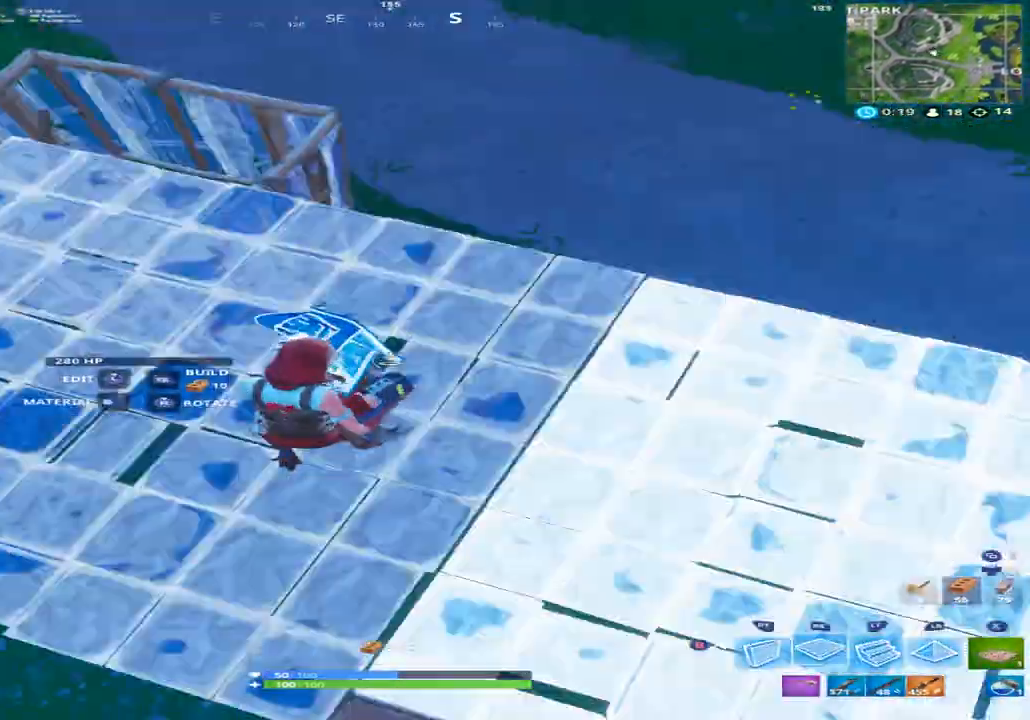
{"buttons": [], "left_stick": "up", "right_stick": "down-left", "events": [[133, "R1", "up"], [167, "right_stick", "up-right"], [267, "right_stick", "center"], [300, "B", "down"], [367, "B", "up"], [400, "right_stick", "down-left"]]}
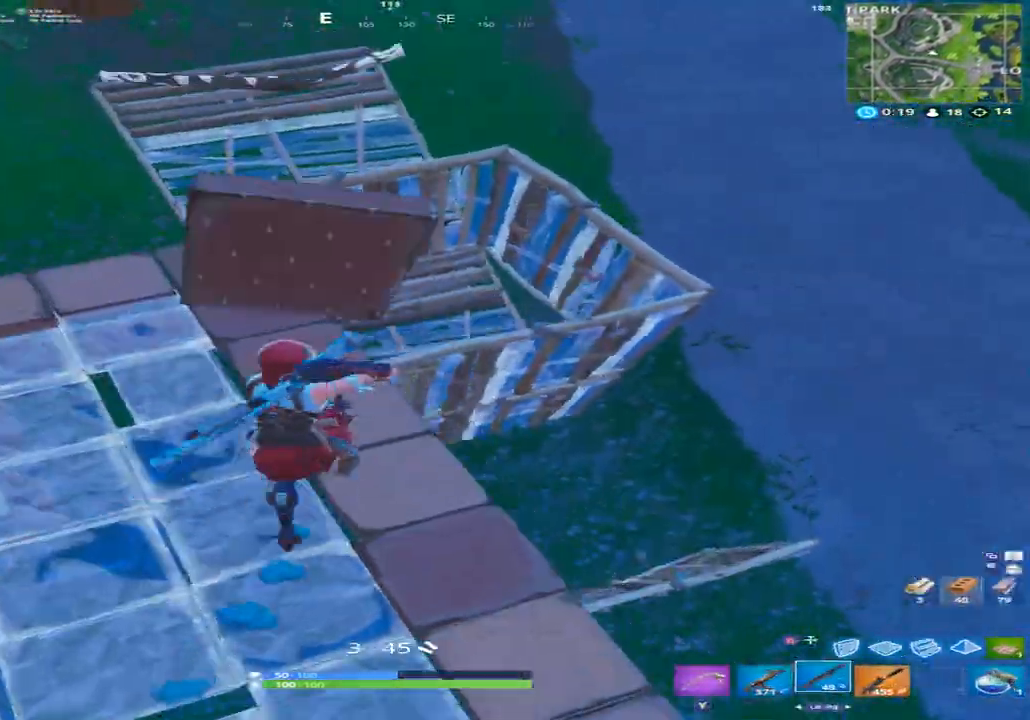
{"buttons": [], "left_stick": "down-left", "right_stick": "left", "events": [[67, "A", "down"], [167, "A", "up"], [267, "left_stick", "down-left"], [467, "right_stick", "left"]]}
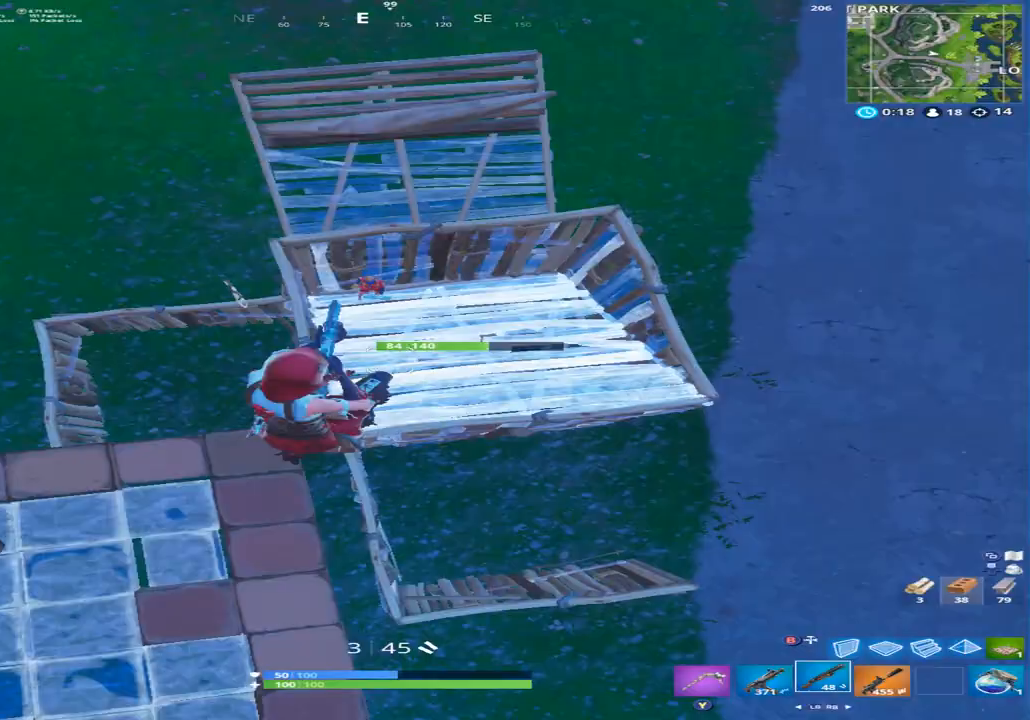
{"buttons": [], "left_stick": "right", "right_stick": "down-left", "events": [[133, "right_stick", "up"], [167, "left_stick", "up-right"], [300, "left_stick", "right"], [333, "R2", "down"], [333, "right_stick", "up-left"], [433, "L1", "down"], [433, "L2", "down"], [500, "L1", "up"], [500, "L2", "up"], [500, "R2", "up"], [500, "right_stick", "down-left"]]}
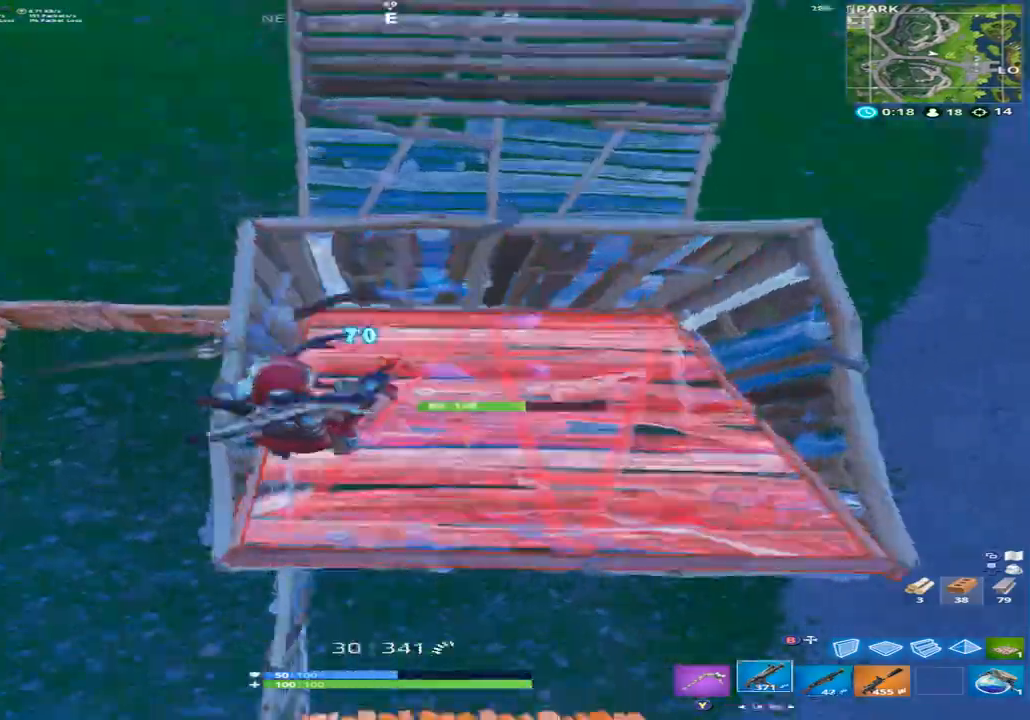
{"buttons": [], "left_stick": "left", "right_stick": "up-left", "events": [[33, "left_stick", "down-right"], [100, "right_stick", "left"], [133, "left_stick", "down"], [200, "right_stick", "up-left"], [267, "left_stick", "down-left"], [400, "left_stick", "left"]]}
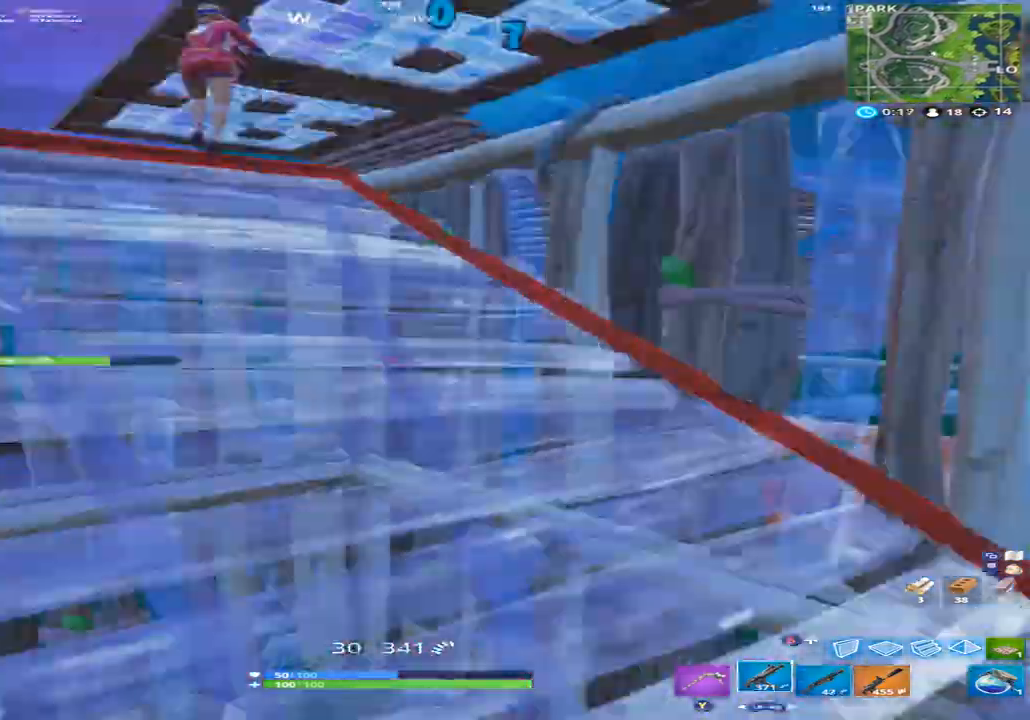
{"buttons": ["R2"], "left_stick": "up-left", "right_stick": "center", "events": [[133, "right_stick", "up"], [167, "left_stick", "up-left"], [233, "right_stick", "up-right"], [333, "R2", "down"], [467, "right_stick", "center"]]}
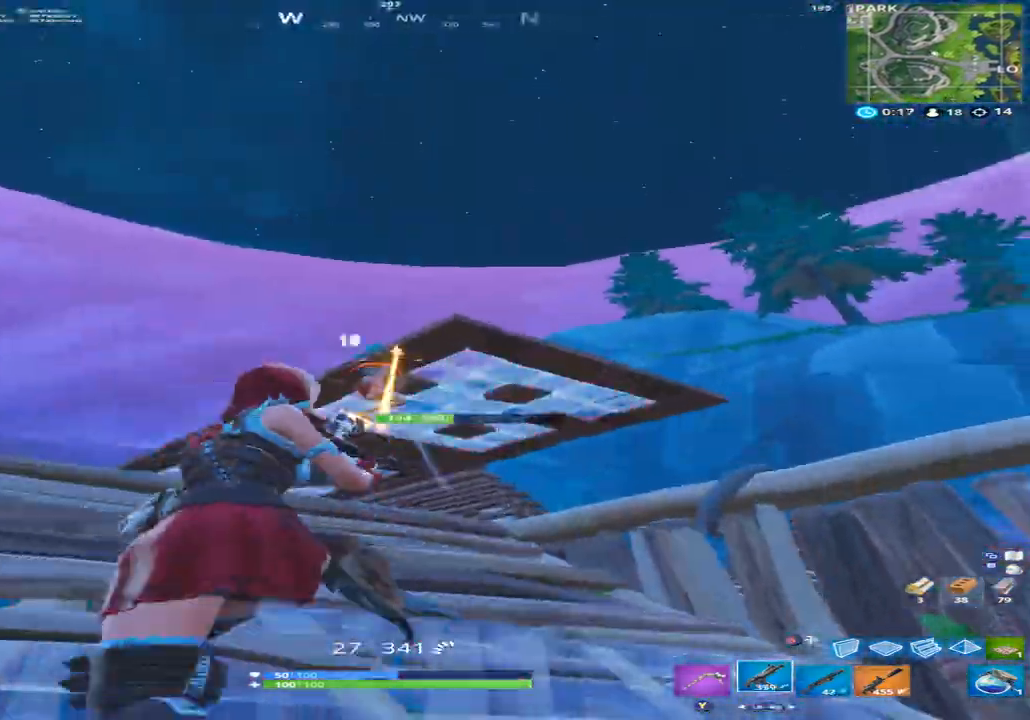
{"buttons": [], "left_stick": "up-right", "right_stick": "down", "events": [[33, "right_stick", "down"], [267, "left_stick", "up-right"], [400, "R1", "down"], [500, "R1", "up"], [500, "R2", "up"]]}
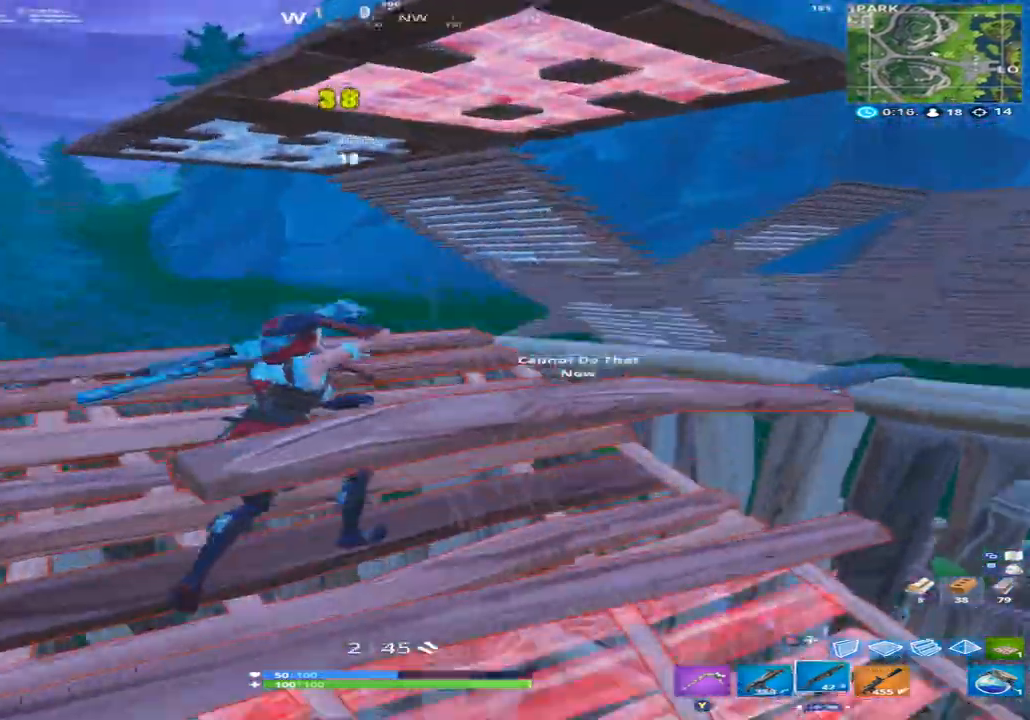
{"buttons": [], "left_stick": "left", "right_stick": "down", "events": [[167, "left_stick", "up"], [200, "A", "down"], [300, "A", "up"], [400, "left_stick", "left"]]}
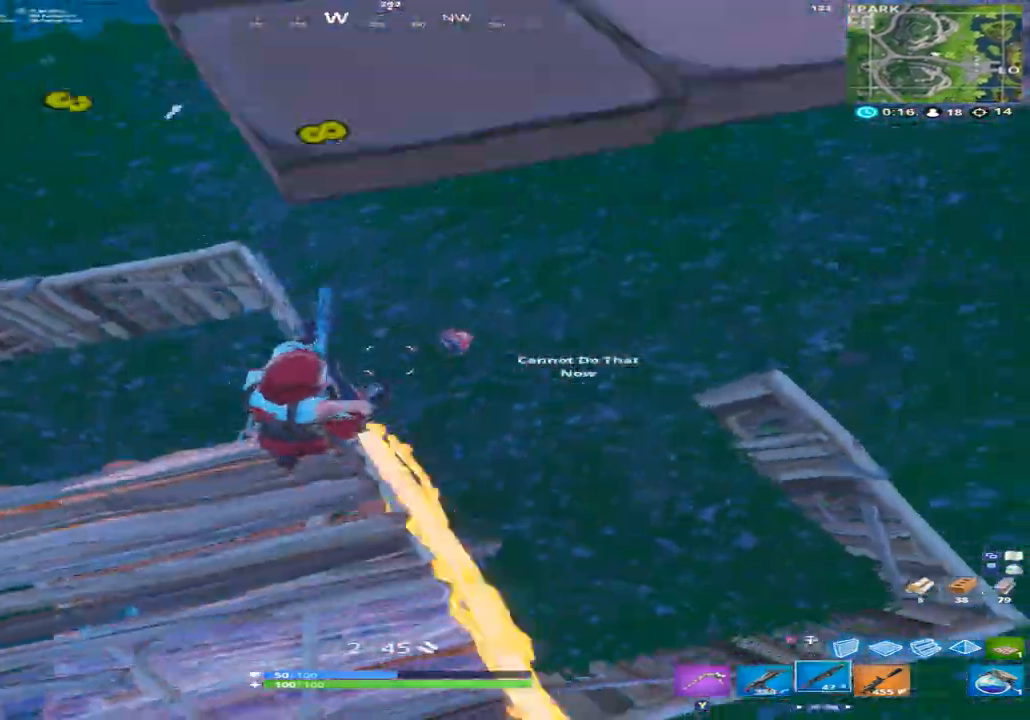
{"buttons": ["X"], "left_stick": "down-right", "right_stick": "up-right", "events": [[67, "left_stick", "down-right"], [133, "right_stick", "right"], [167, "R2", "down"], [167, "left_stick", "right"], [267, "right_stick", "left"], [333, "R2", "up"], [367, "left_stick", "down-right"], [400, "right_stick", "center"], [467, "X", "down"], [467, "right_stick", "up-right"]]}
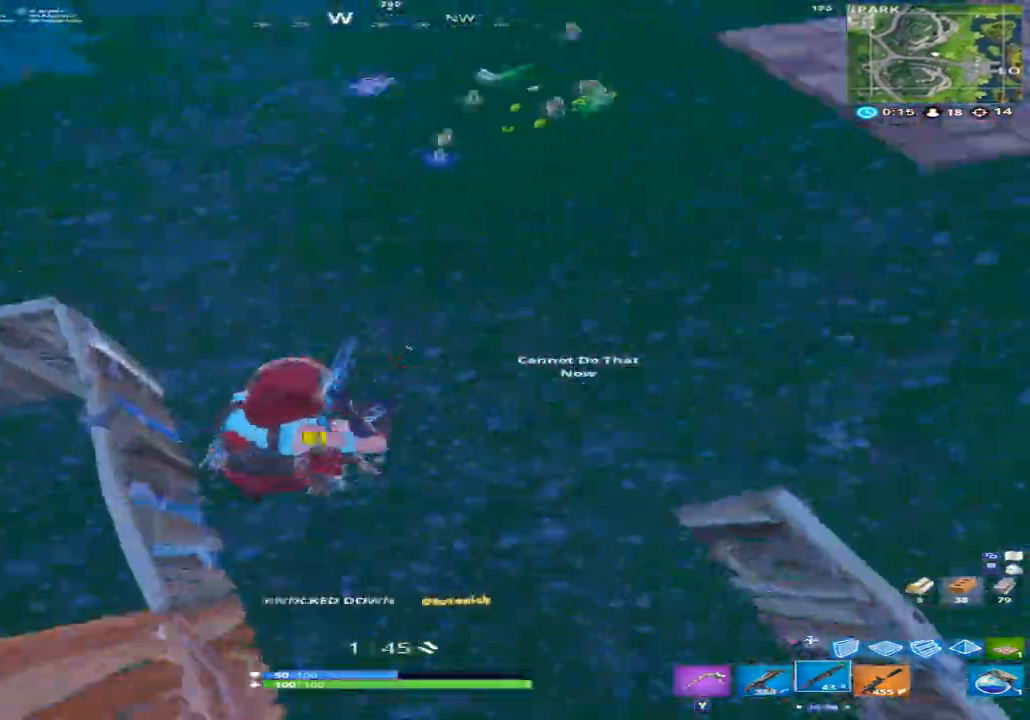
{"buttons": ["B"], "left_stick": "up-left", "right_stick": "up-right", "events": [[33, "X", "up"], [33, "right_stick", "up-left"], [167, "left_stick", "down-left"], [233, "left_stick", "left"], [333, "right_stick", "up-right"], [433, "left_stick", "up-left"], [500, "B", "down"]]}
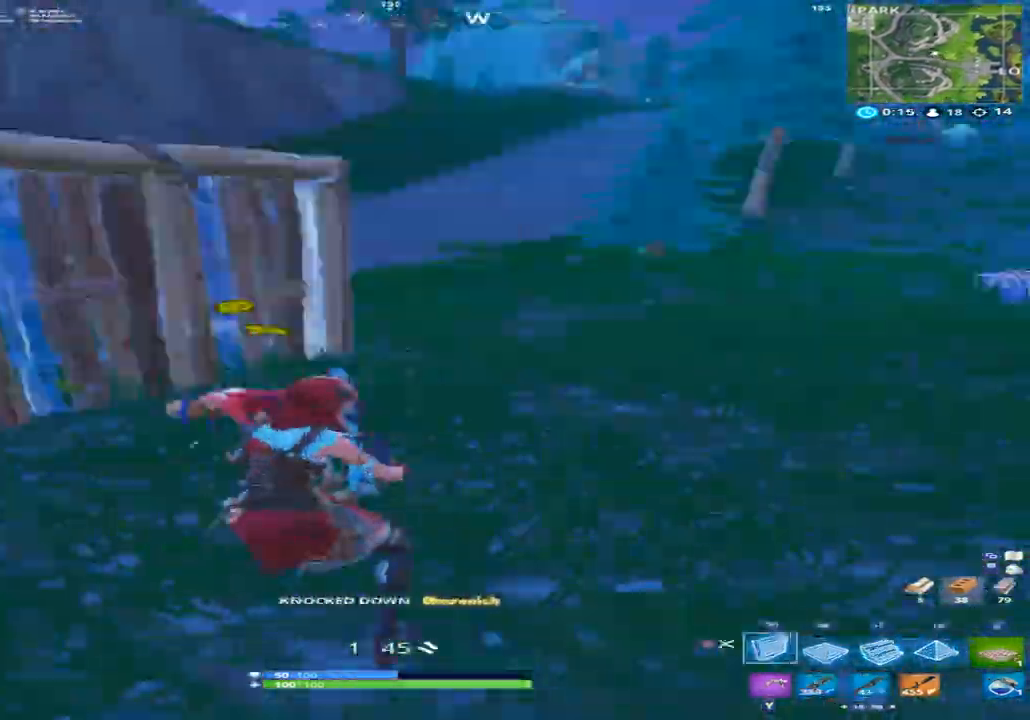
{"buttons": ["R2"], "left_stick": "up-right", "right_stick": "down", "events": [[67, "B", "up"], [67, "right_stick", "up"], [133, "R2", "down"], [233, "R1", "down"], [233, "left_stick", "up"], [233, "right_stick", "center"], [333, "R1", "up"], [333, "R2", "up"], [333, "left_stick", "up-right"], [367, "right_stick", "down-right"], [467, "right_stick", "down"], [500, "R2", "down"]]}
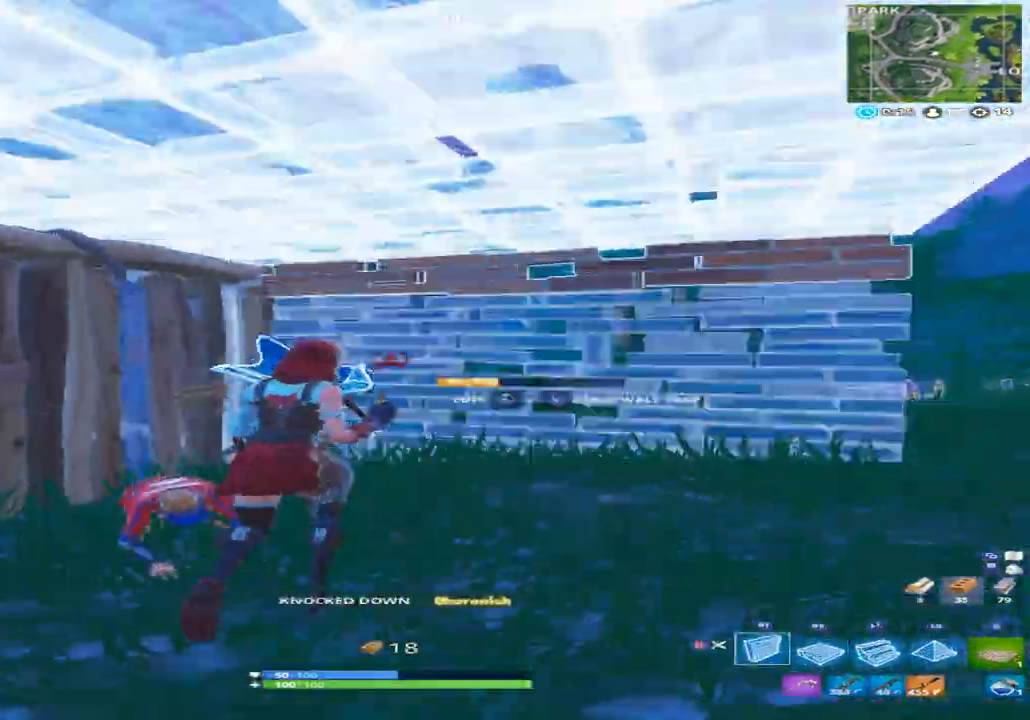
{"buttons": ["B", "R2"], "left_stick": "down-left", "right_stick": "left", "events": [[167, "right_stick", "left"], [233, "left_stick", "right"], [400, "left_stick", "down"], [500, "B", "down"], [500, "left_stick", "down-left"]]}
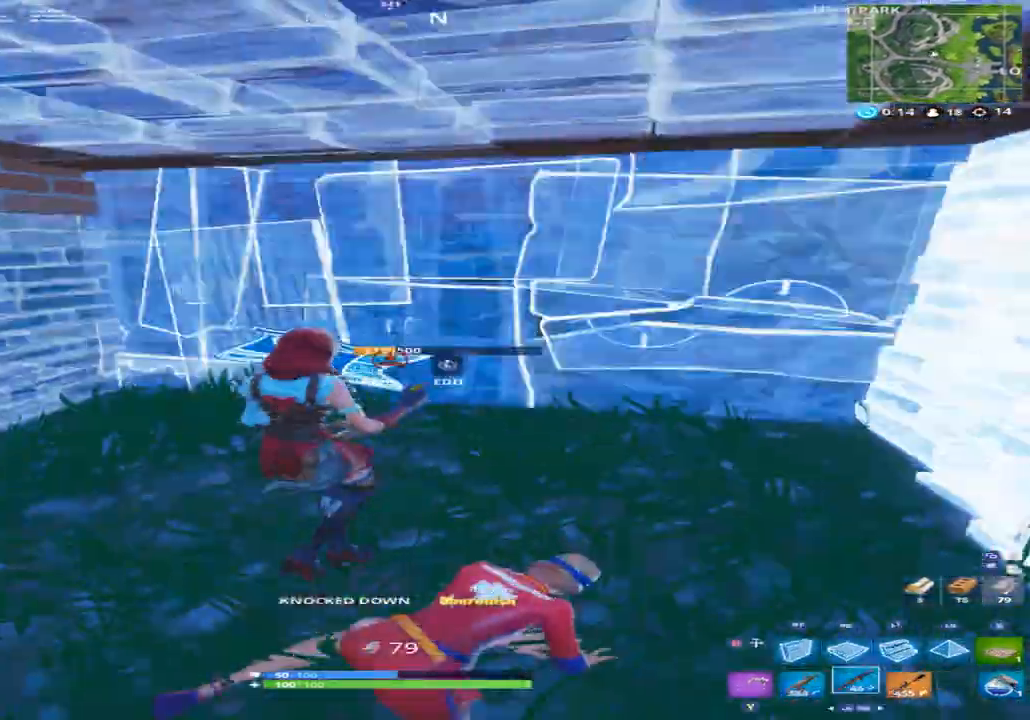
{"buttons": [], "left_stick": "center", "right_stick": "up-left", "events": [[33, "right_stick", "down-right"], [67, "R2", "up"], [100, "B", "up"], [333, "right_stick", "center"], [367, "left_stick", "down-right"], [400, "right_stick", "up-left"], [467, "left_stick", "center"]]}
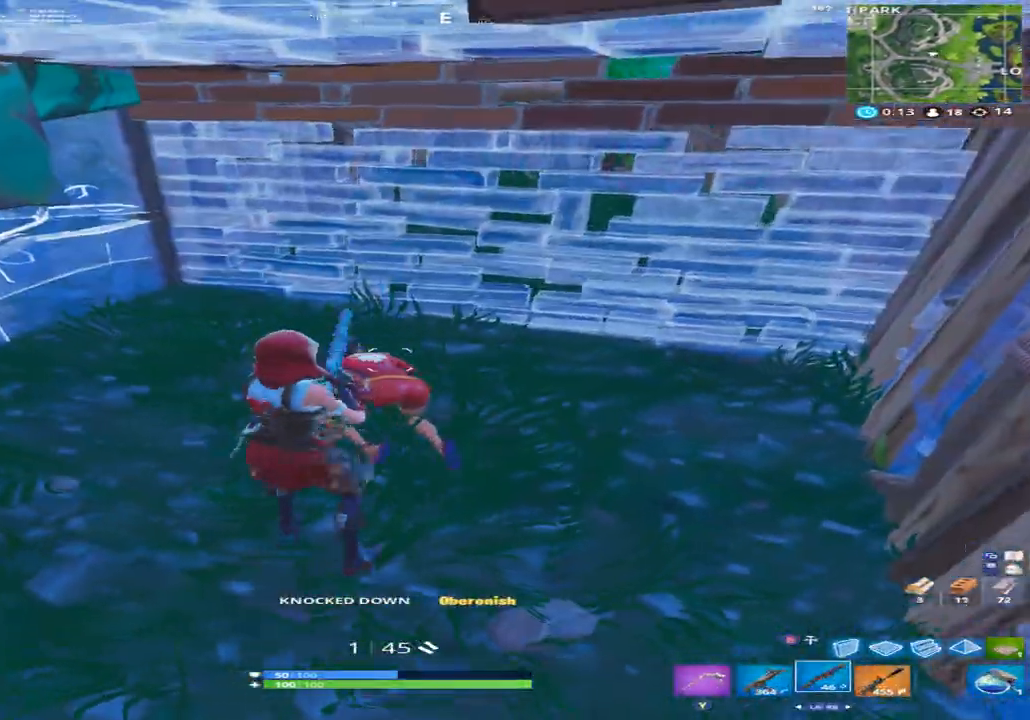
{"buttons": [], "left_stick": "up-left", "right_stick": "center", "events": [[67, "left_stick", "left"], [67, "right_stick", "center"], [200, "right_stick", "left"], [233, "R2", "down"], [333, "right_stick", "down-right"], [400, "R2", "up"], [400, "left_stick", "up-left"], [500, "right_stick", "center"]]}
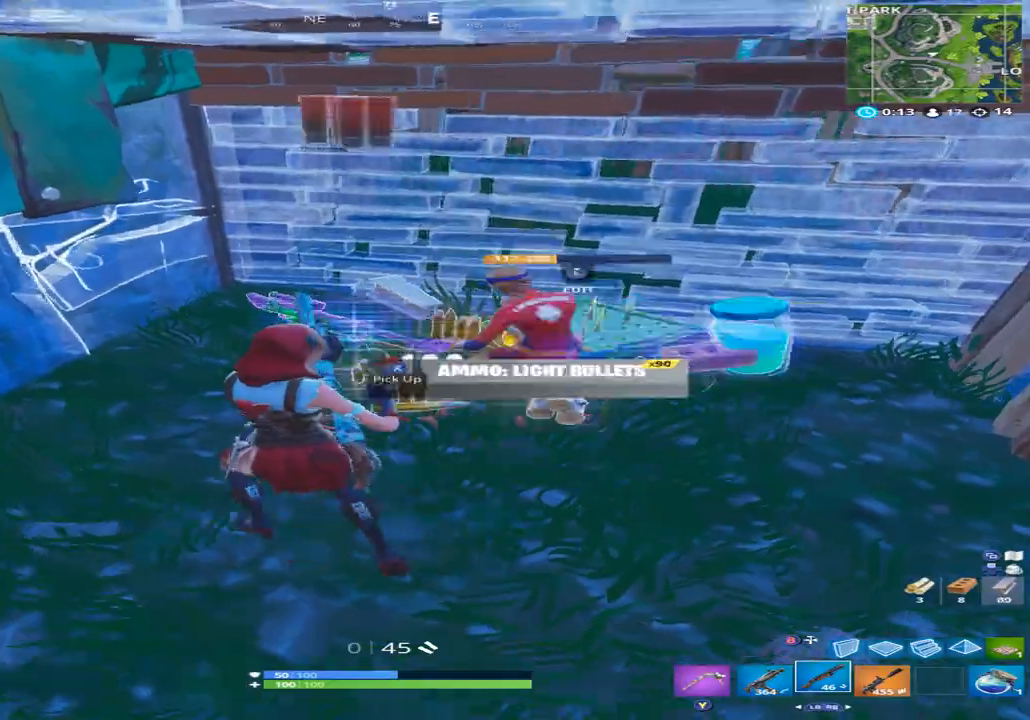
{"buttons": [], "left_stick": "up", "right_stick": "right", "events": [[67, "right_stick", "right"], [233, "right_stick", "up"], [433, "left_stick", "up"], [433, "right_stick", "right"]]}
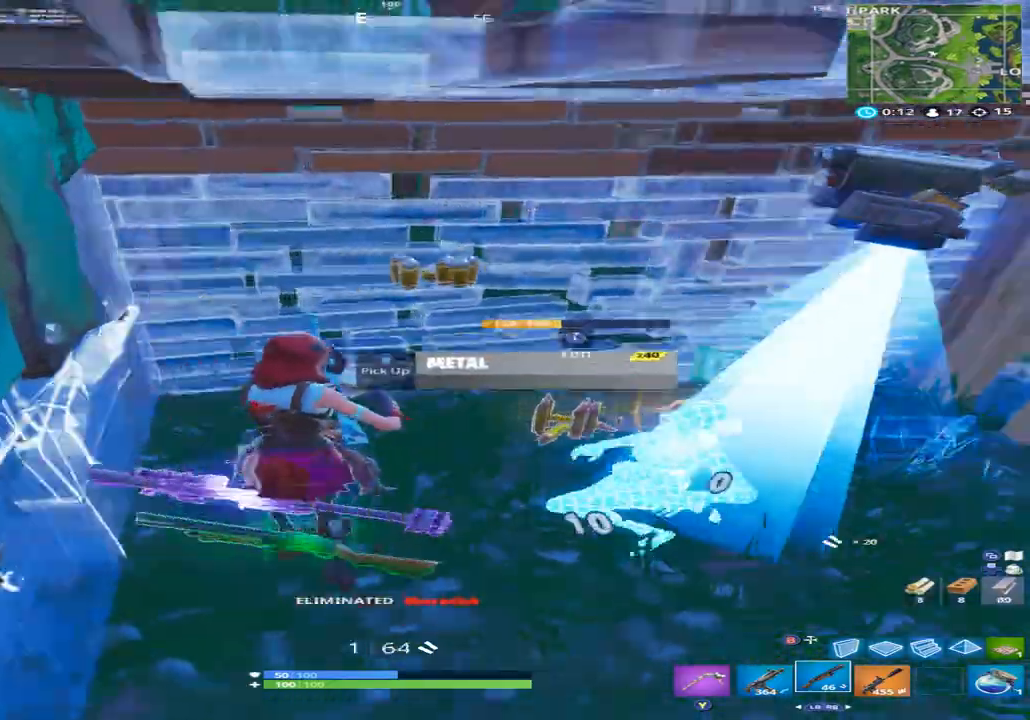
{"buttons": [], "left_stick": "up", "right_stick": "center", "events": [[300, "left_stick", "up-right"], [400, "right_stick", "center"], [467, "left_stick", "up"]]}
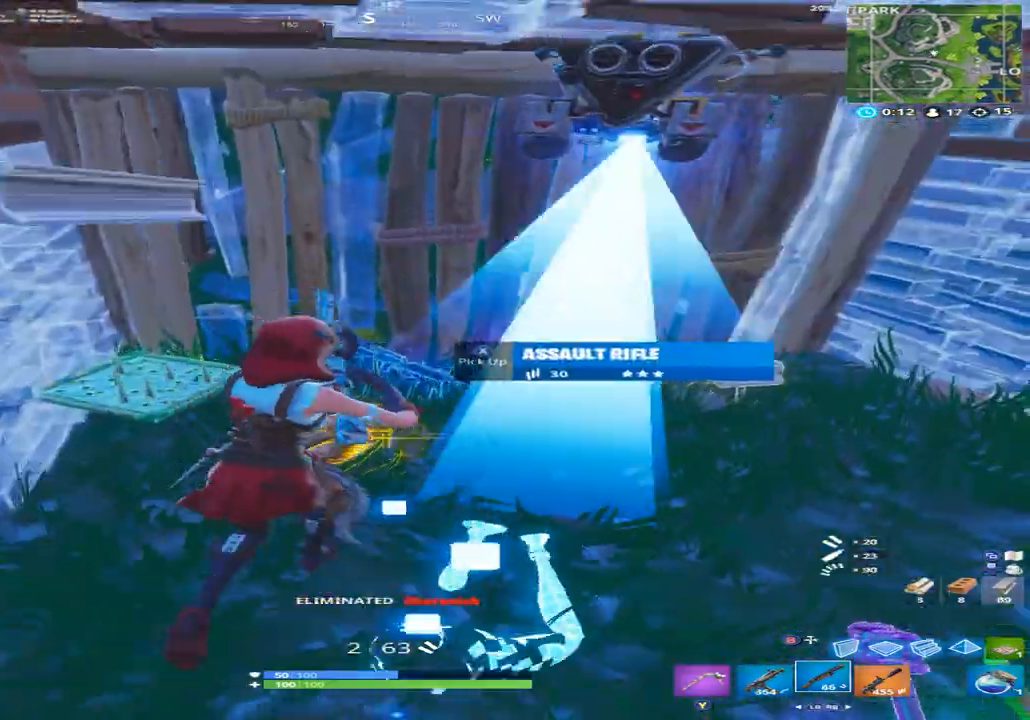
{"buttons": [], "left_stick": "up-right", "right_stick": "down-right", "events": [[33, "right_stick", "right"], [167, "right_stick", "center"], [200, "left_stick", "left"], [333, "right_stick", "right"], [467, "left_stick", "up-right"], [500, "right_stick", "down-right"]]}
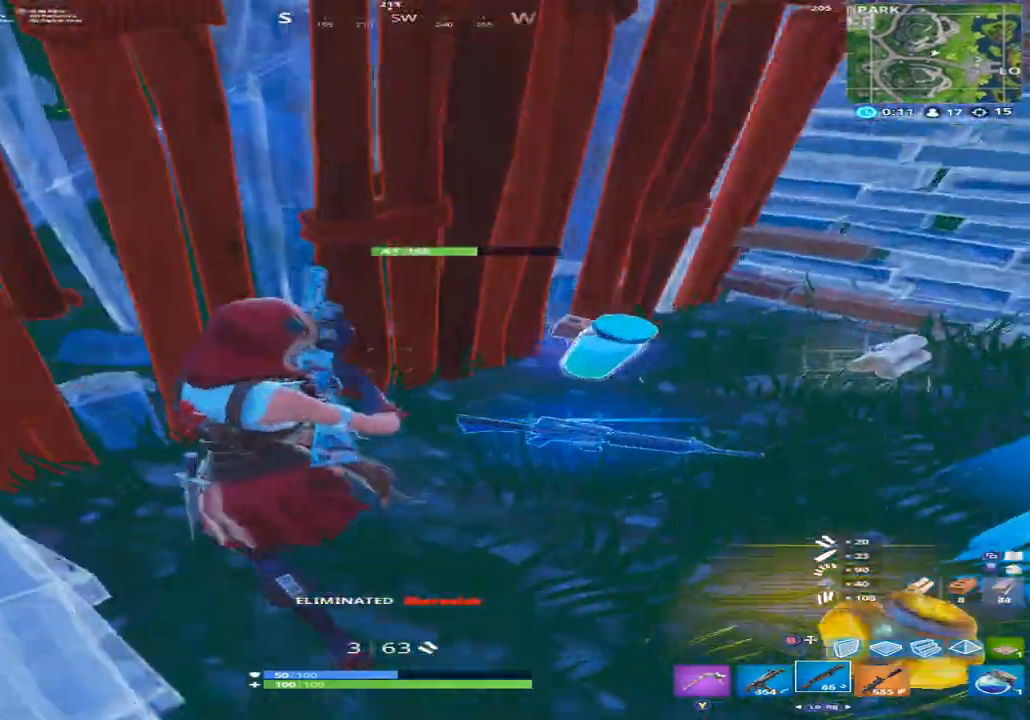
{"buttons": [], "left_stick": "up", "right_stick": "up-left", "events": [[67, "left_stick", "right"], [167, "left_stick", "down-right"], [367, "left_stick", "up-right"], [400, "right_stick", "up-left"], [433, "left_stick", "up"], [467, "X", "down"], [500, "X", "up"]]}
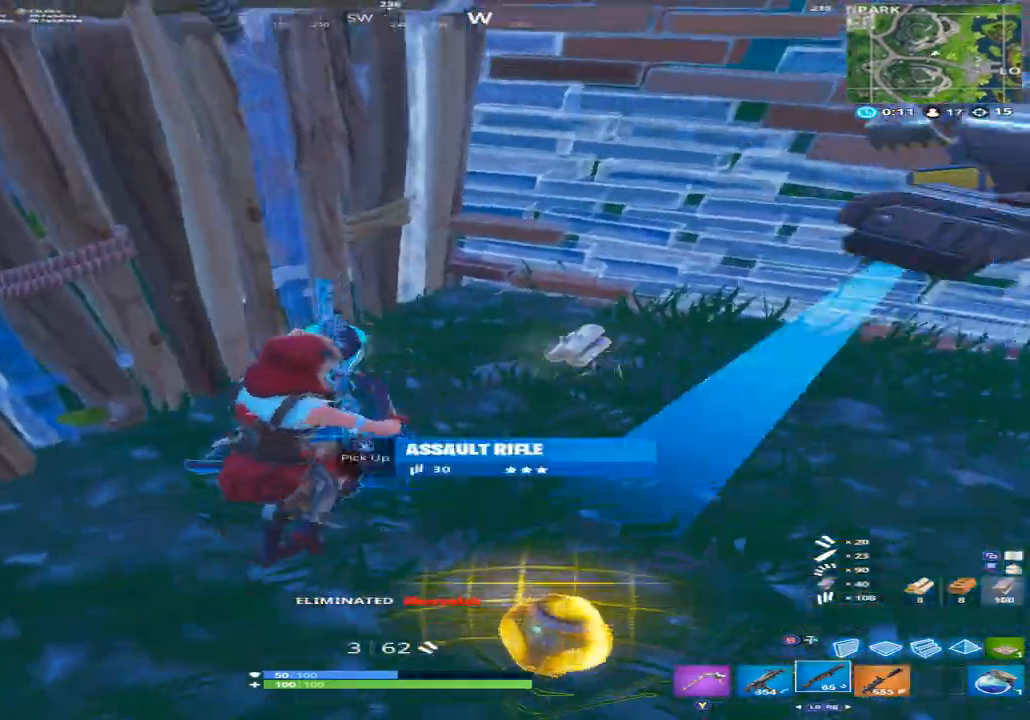
{"buttons": [], "left_stick": "up-right", "right_stick": "up-right", "events": [[67, "right_stick", "center"], [200, "right_stick", "right"], [300, "left_stick", "up-right"], [400, "right_stick", "up-right"]]}
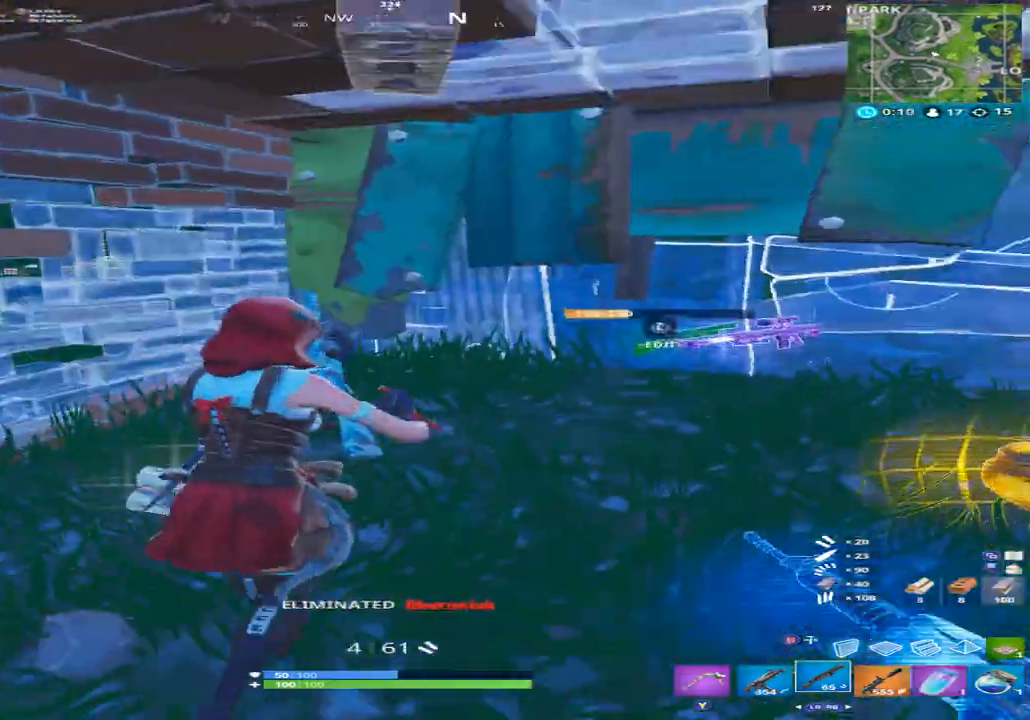
{"buttons": [], "left_stick": "up-right", "right_stick": "right", "events": [[67, "right_stick", "right"], [133, "left_stick", "up"], [167, "right_stick", "up-right"], [233, "left_stick", "up-left"], [400, "right_stick", "right"], [467, "left_stick", "up-right"]]}
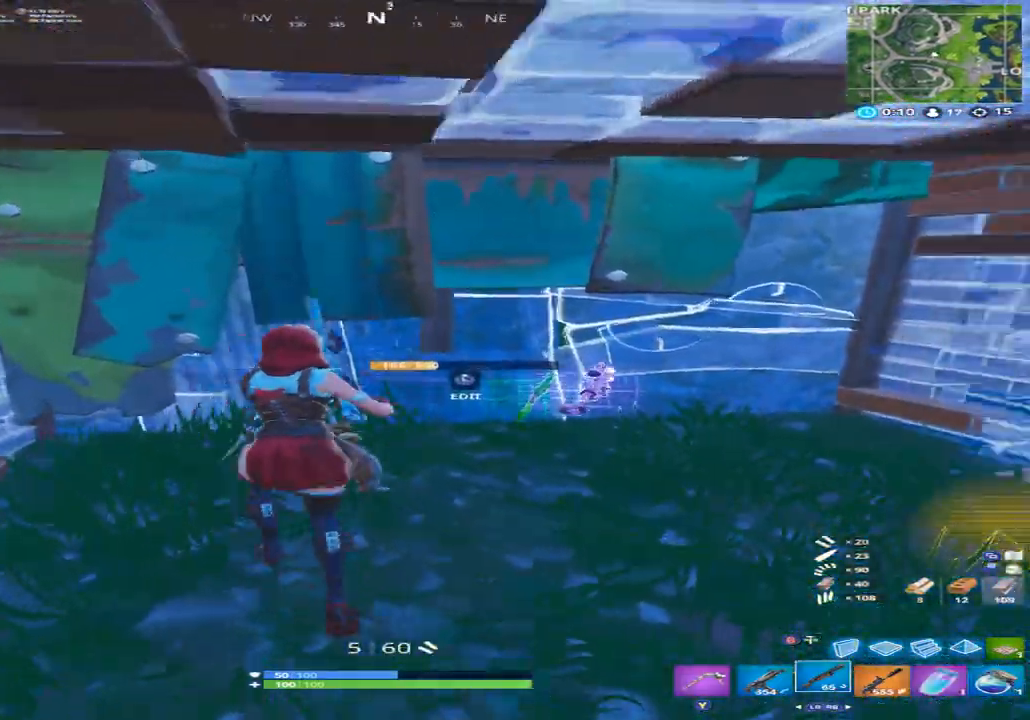
{"buttons": ["L1"], "left_stick": "down-right", "right_stick": "center", "events": [[100, "left_stick", "center"], [133, "right_stick", "center"], [167, "R3", "down"], [233, "left_stick", "down"], [267, "R3", "up"], [367, "left_stick", "down-right"], [500, "L1", "down"]]}
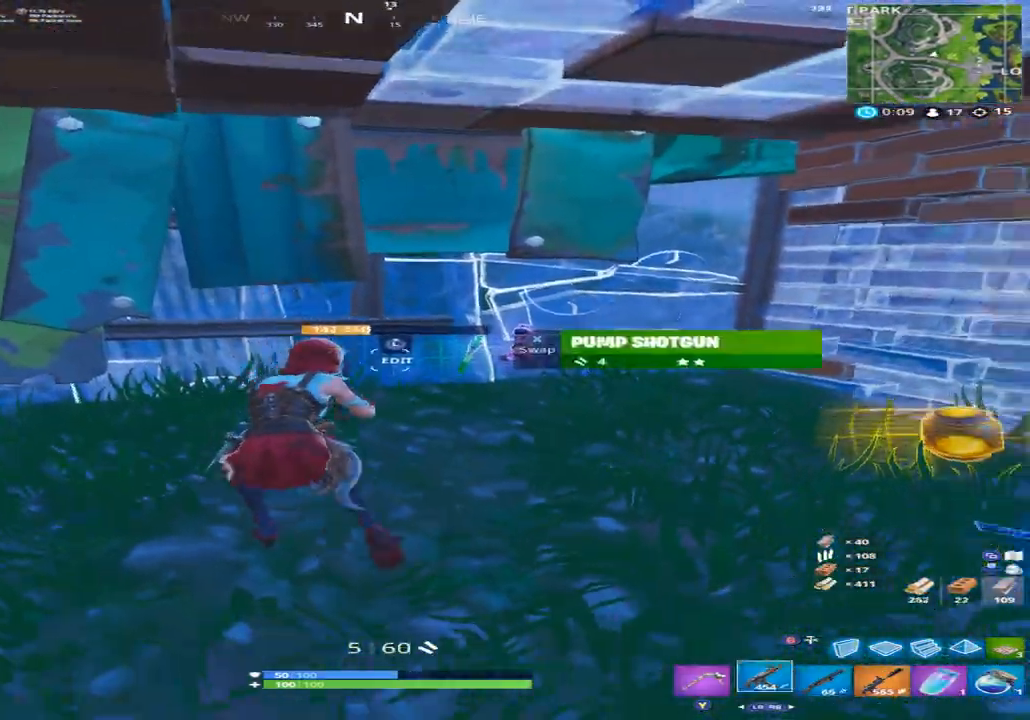
{"buttons": ["R2"], "left_stick": "center", "right_stick": "right", "events": [[67, "L1", "up"], [167, "L1", "down"], [267, "left_stick", "center"], [300, "L1", "up"], [467, "R2", "down"], [500, "right_stick", "right"]]}
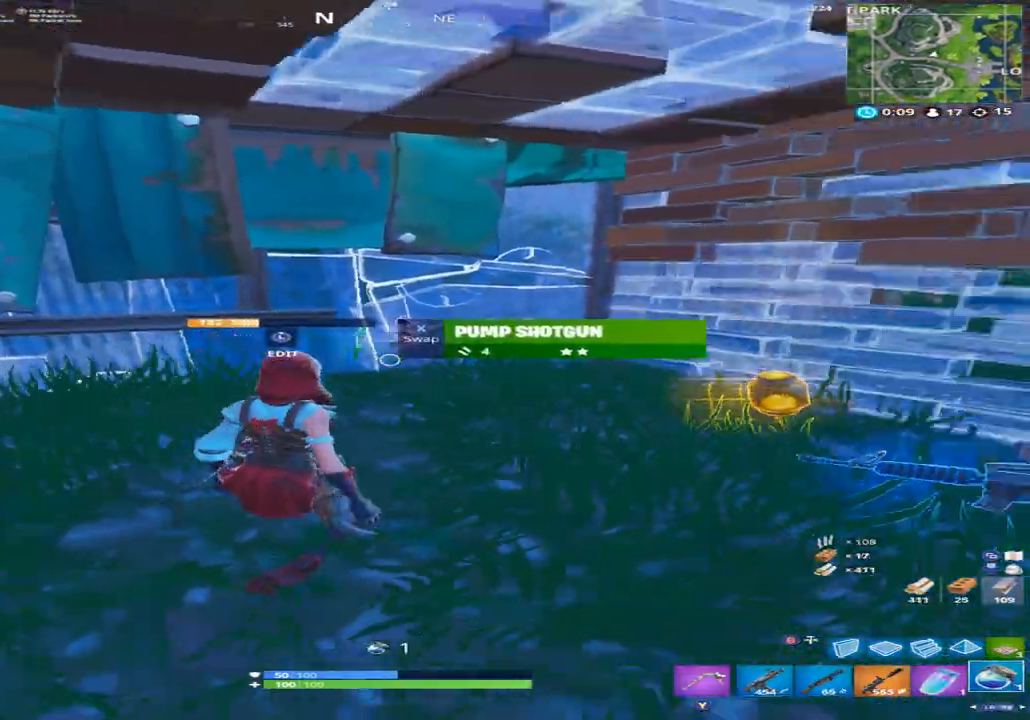
{"buttons": [], "left_stick": "center", "right_stick": "up-left", "events": [[67, "R2", "up"], [133, "R2", "down"], [233, "right_stick", "center"], [267, "R2", "up"], [467, "right_stick", "up-left"]]}